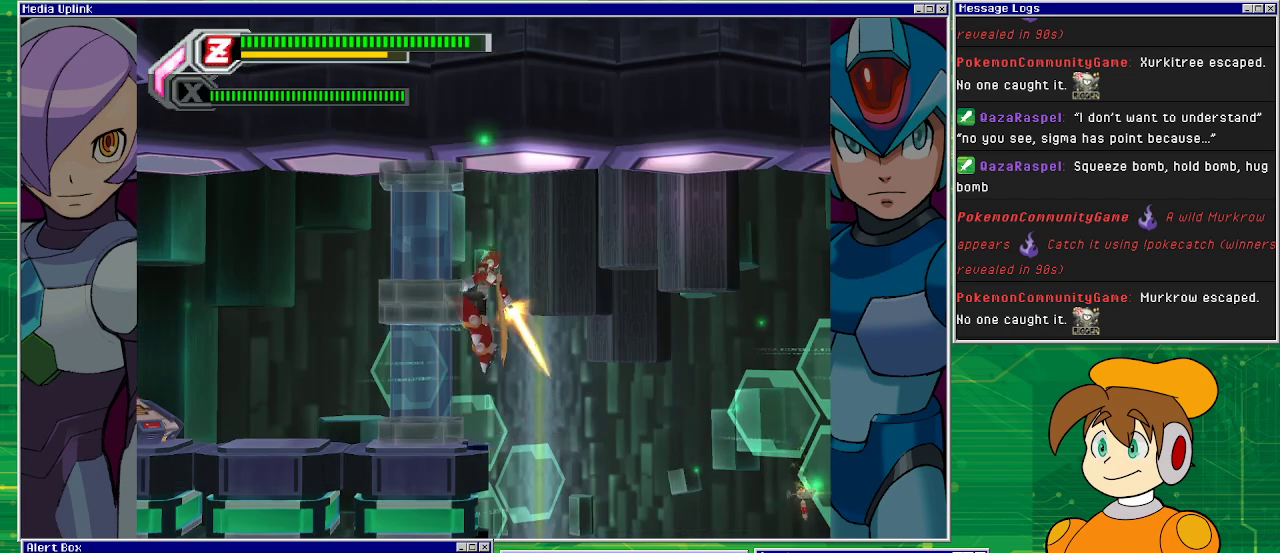
Gameplay with a controller (PlayStation layout); each line is a JSON object with the inputs held at the frame after it. "events" lists button and stick changes between this image and that frame as [ms after this image, input, new state], when the widget could be followed in between. Not read: L2 L3 R1 R2 R3 right_stick.
{"buttons": ["TRIANGLE", "DPAD_DOWN"], "left_stick": "center", "events": [[133, "CROSS", "up"], [300, "DPAD_DOWN", "down"], [300, "TRIANGLE", "down"]]}
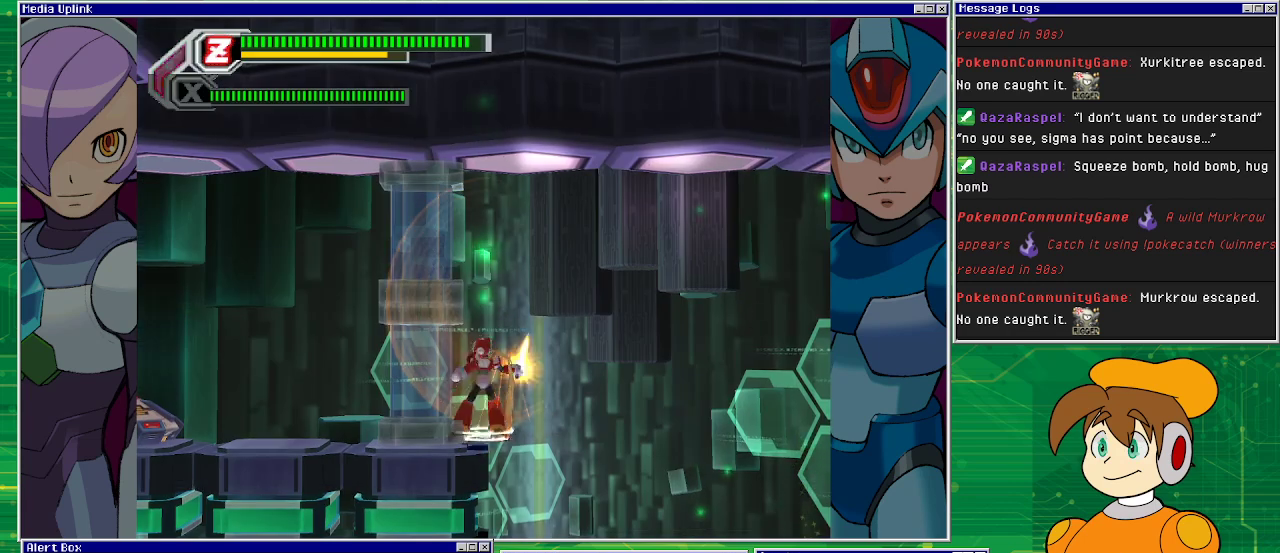
{"buttons": [], "left_stick": "center", "events": [[300, "DPAD_DOWN", "up"], [400, "TRIANGLE", "up"]]}
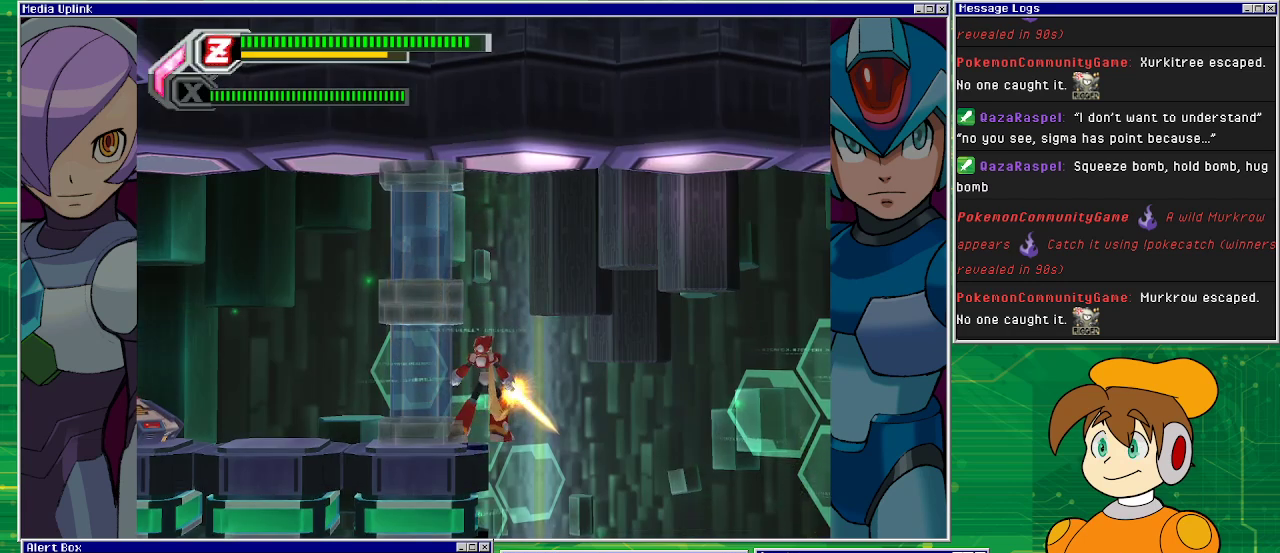
{"buttons": ["TRIANGLE", "DPAD_LEFT"], "left_stick": "center", "events": [[67, "CROSS", "down"], [200, "CROSS", "up"], [300, "TRIANGLE", "down"], [500, "DPAD_LEFT", "down"]]}
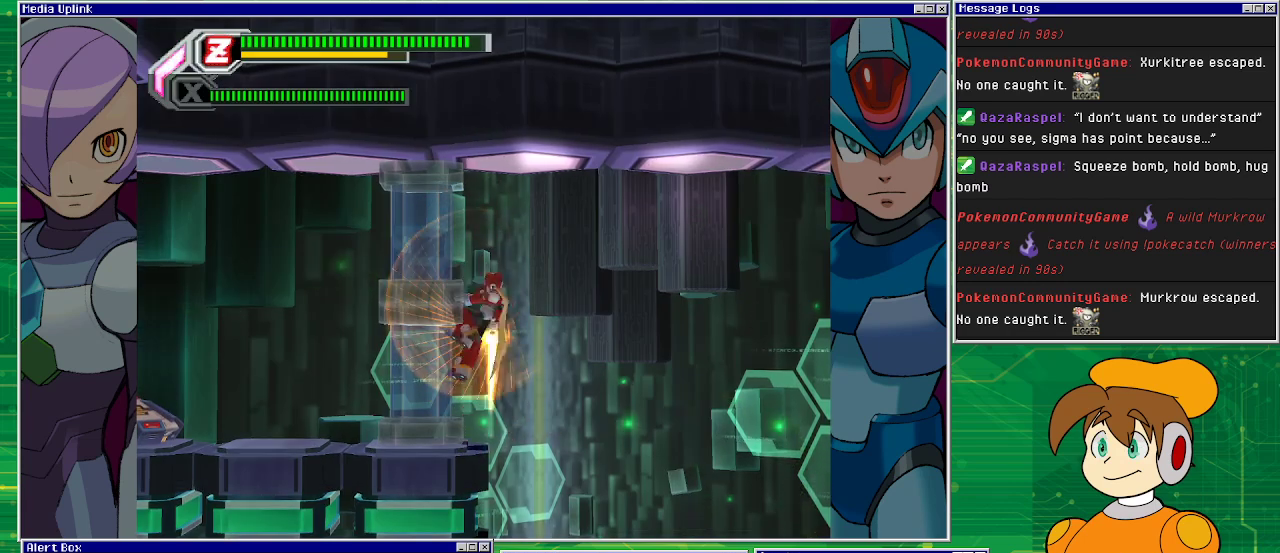
{"buttons": [], "left_stick": "center", "events": [[400, "DPAD_LEFT", "up"], [500, "TRIANGLE", "up"]]}
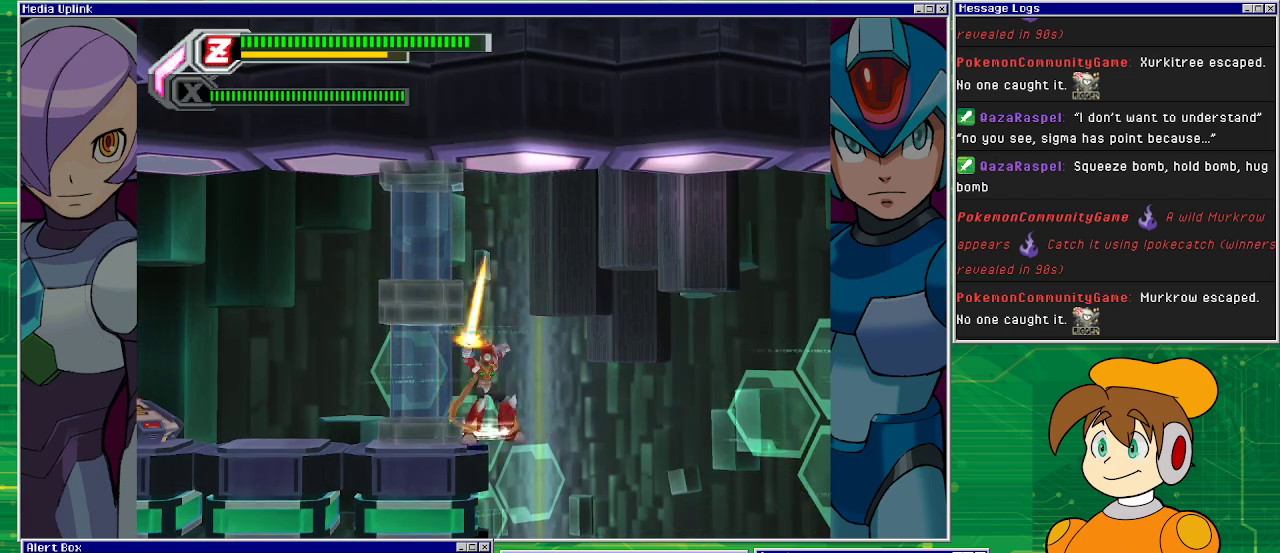
{"buttons": ["TRIANGLE"], "left_stick": "center", "events": [[300, "CROSS", "down"], [367, "CROSS", "up"], [433, "TRIANGLE", "down"]]}
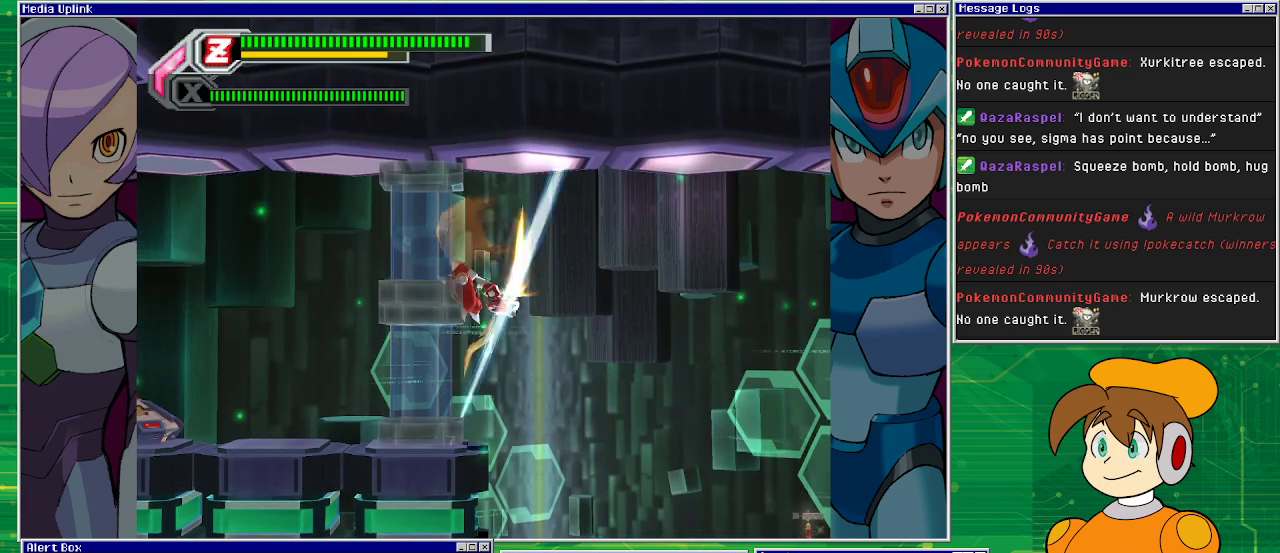
{"buttons": ["TRIANGLE"], "left_stick": "center", "events": [[167, "DPAD_RIGHT", "down"], [367, "DPAD_RIGHT", "up"]]}
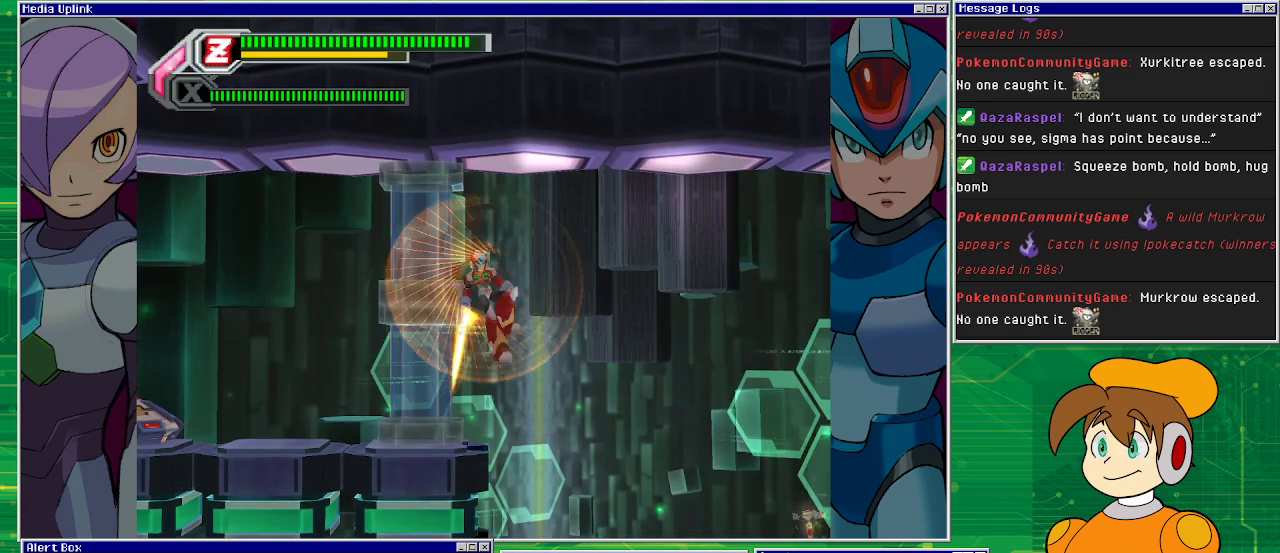
{"buttons": [], "left_stick": "center", "events": [[33, "DPAD_LEFT", "down"], [367, "DPAD_LEFT", "up"], [500, "TRIANGLE", "up"]]}
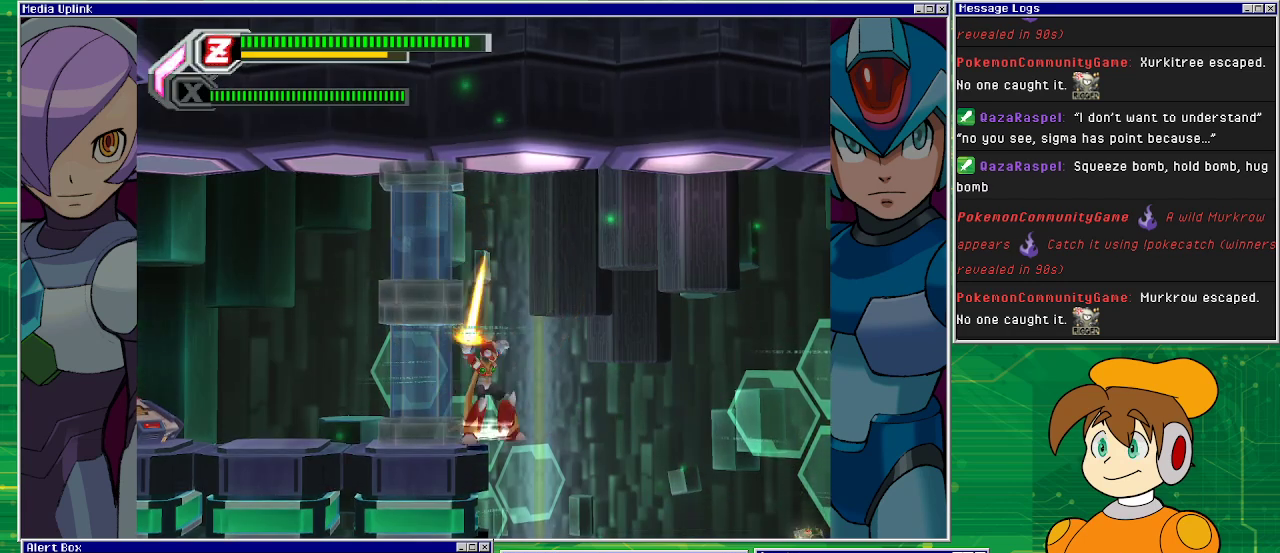
{"buttons": [], "left_stick": "center", "events": []}
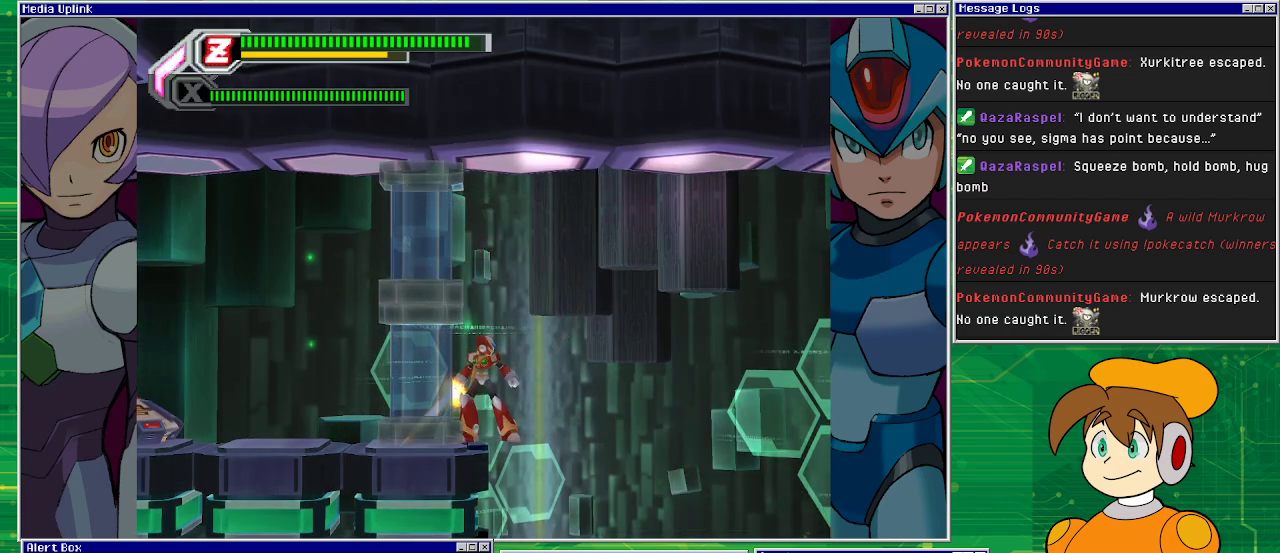
{"buttons": [], "left_stick": "center", "events": [[200, "START", "down"], [367, "START", "up"]]}
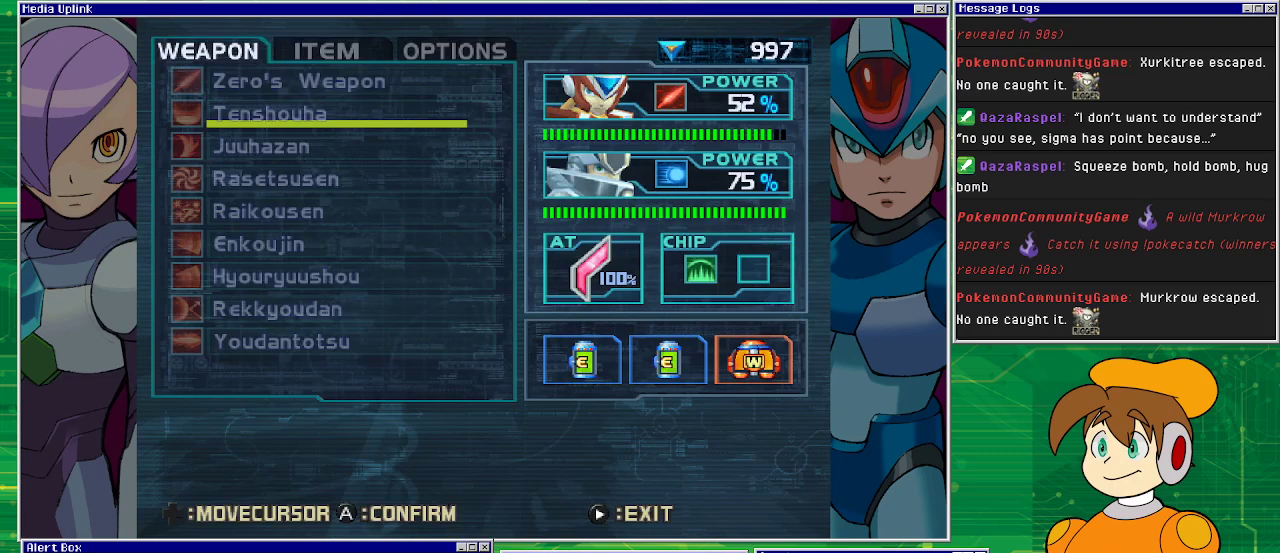
{"buttons": [], "left_stick": "center", "events": [[367, "DPAD_DOWN", "down"], [467, "DPAD_DOWN", "up"]]}
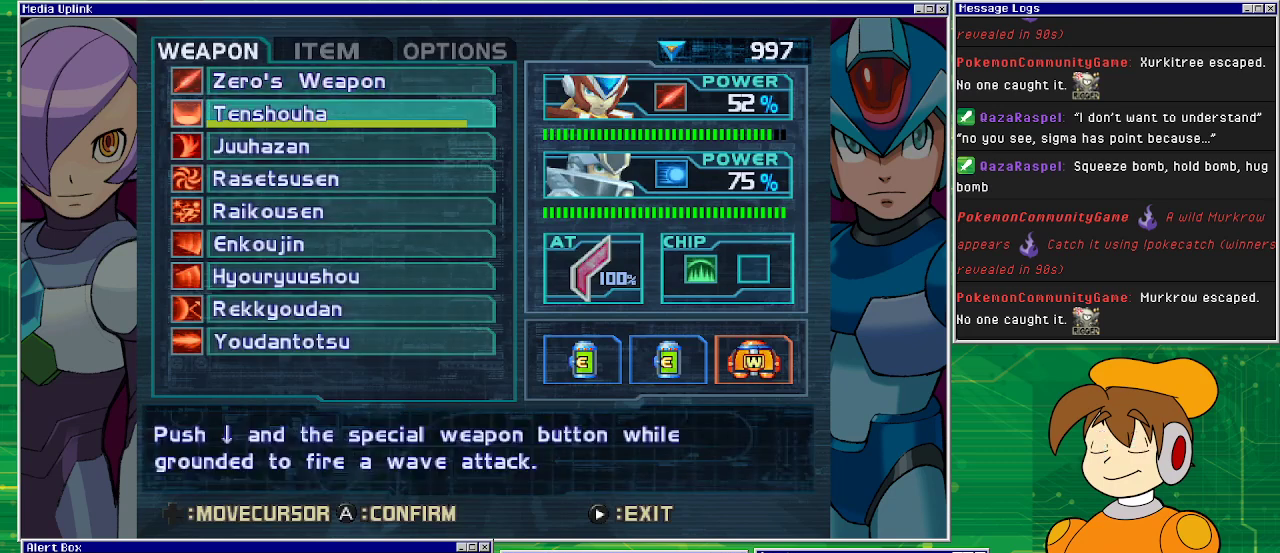
{"buttons": [], "left_stick": "center", "events": [[200, "DPAD_DOWN", "down"], [333, "DPAD_DOWN", "up"], [400, "DPAD_DOWN", "down"], [500, "DPAD_DOWN", "up"]]}
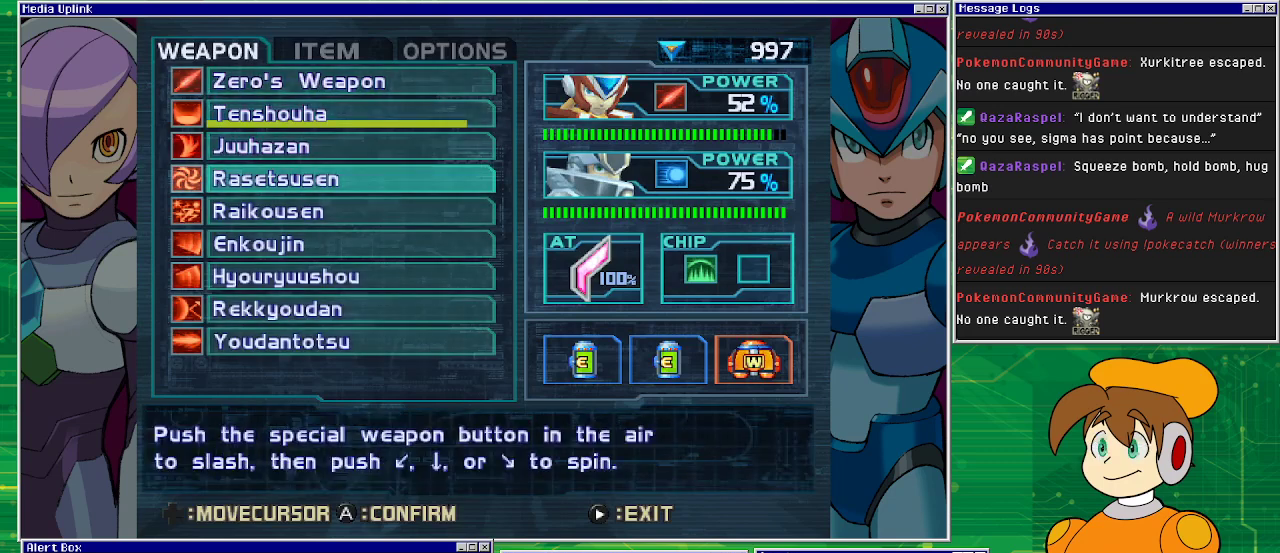
{"buttons": [], "left_stick": "center", "events": [[133, "DPAD_DOWN", "down"], [233, "DPAD_DOWN", "up"]]}
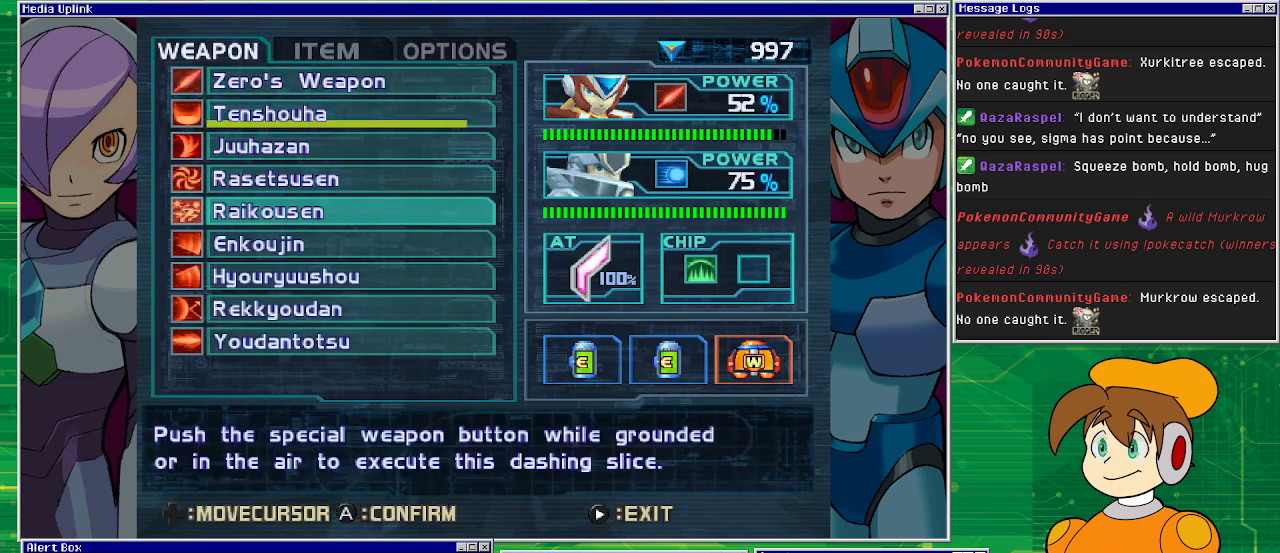
{"buttons": [], "left_stick": "center", "events": []}
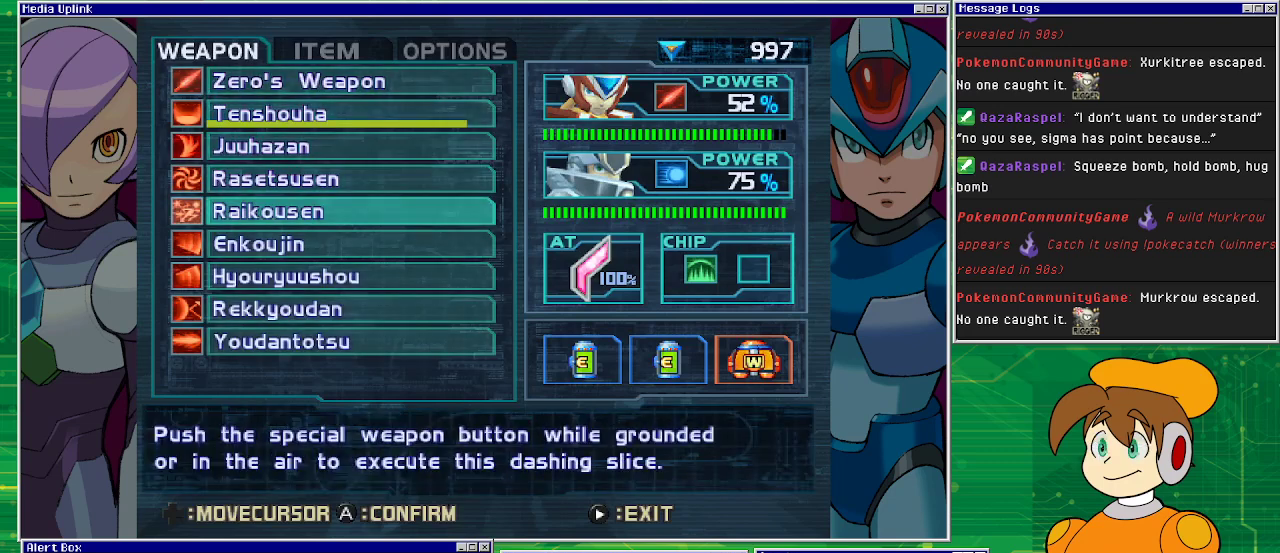
{"buttons": [], "left_stick": "center", "events": []}
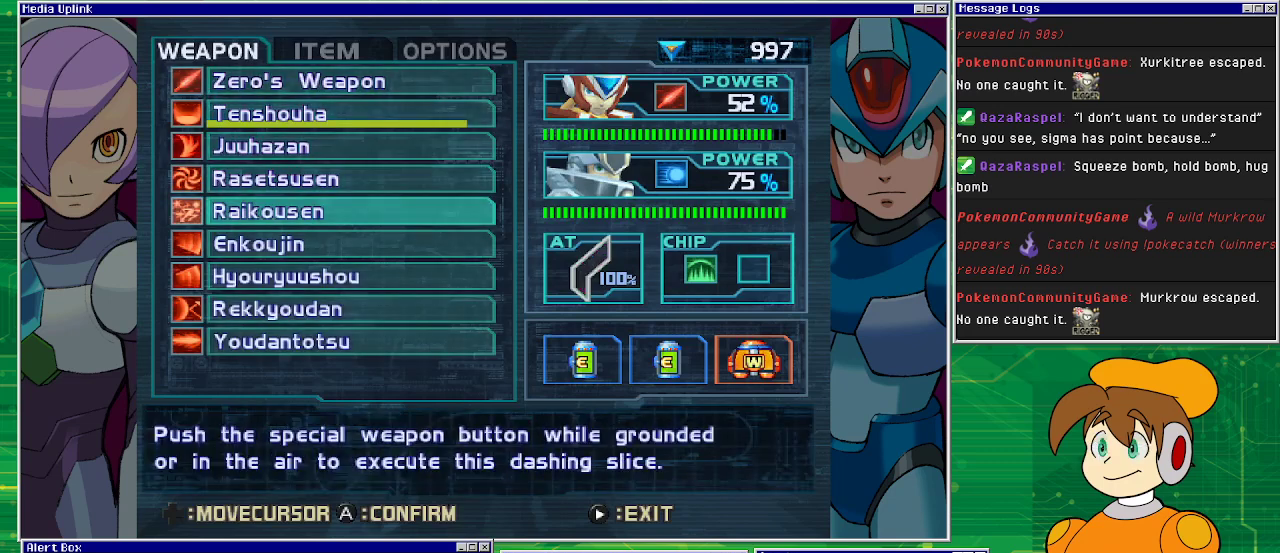
{"buttons": [], "left_stick": "center", "events": []}
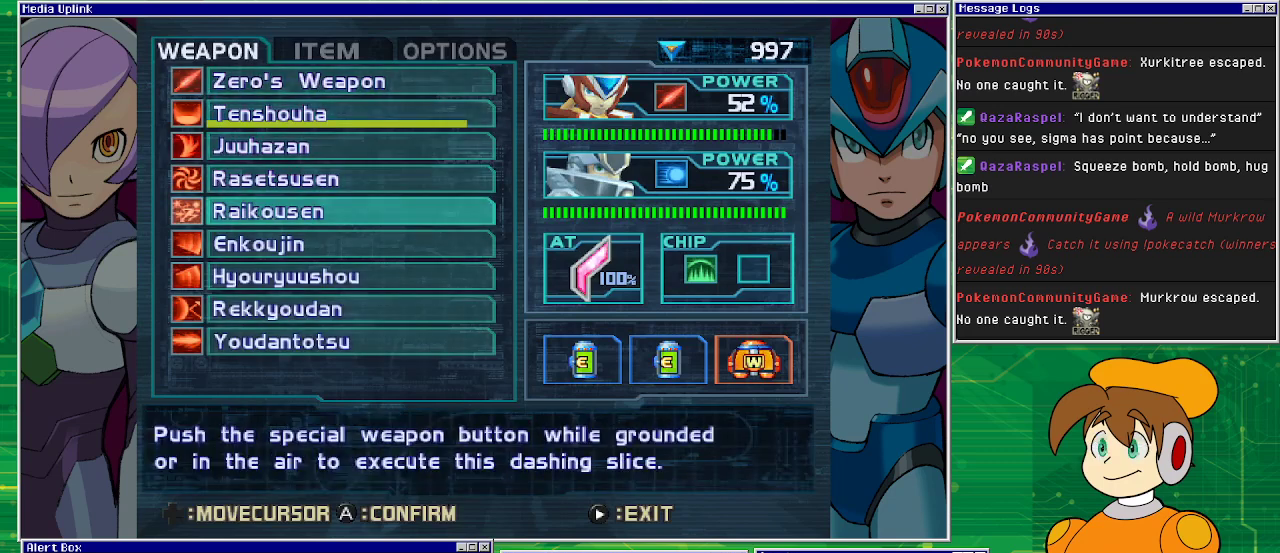
{"buttons": [], "left_stick": "center", "events": []}
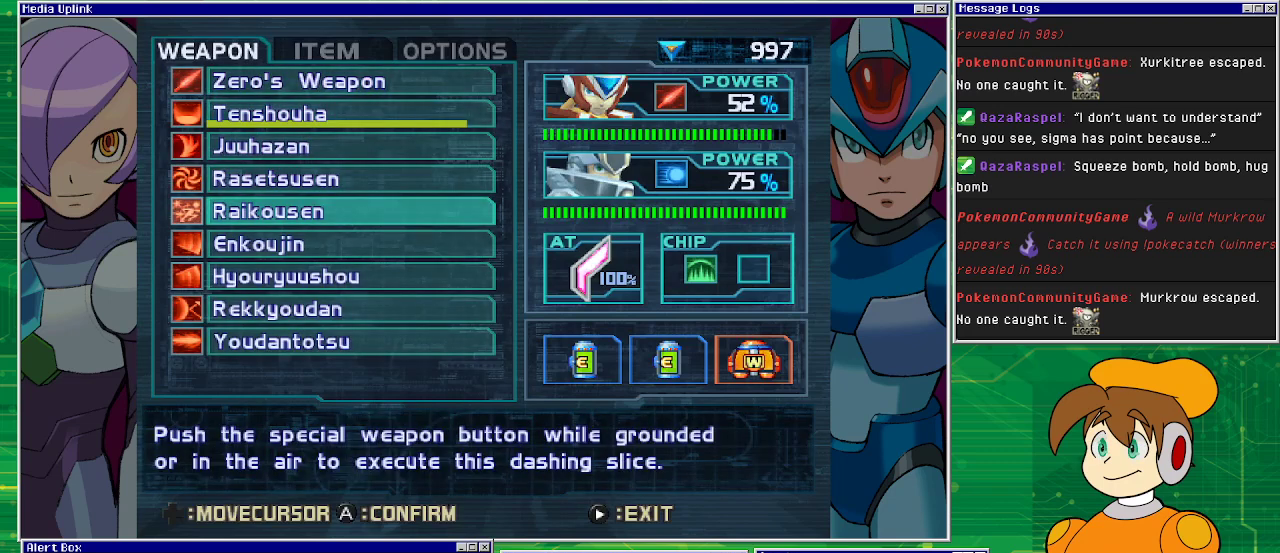
{"buttons": [], "left_stick": "center", "events": []}
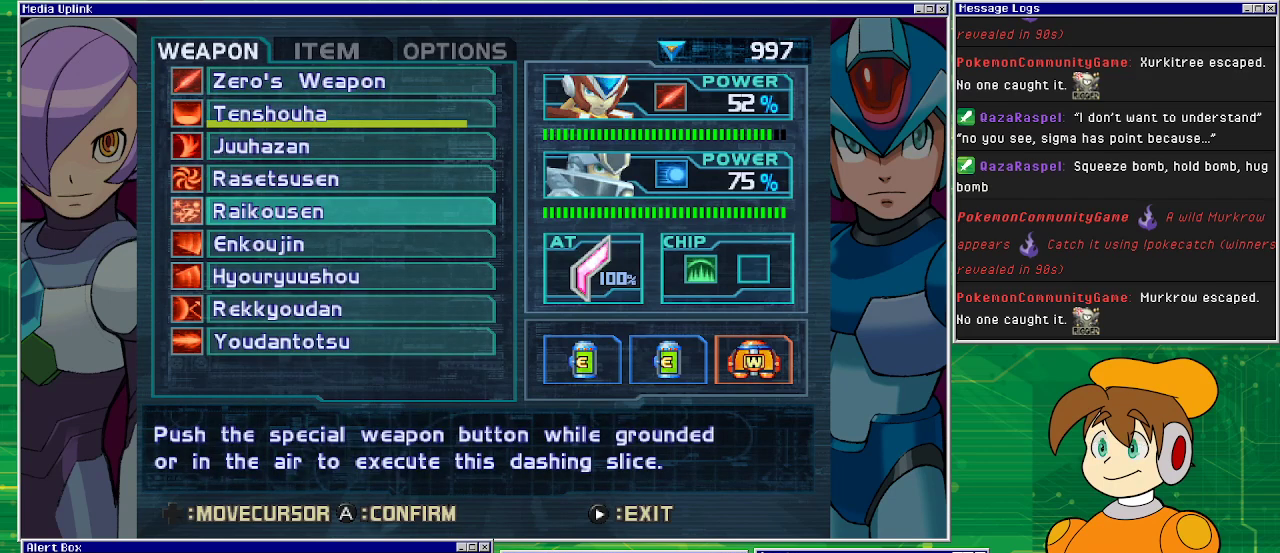
{"buttons": ["DPAD_DOWN"], "left_stick": "center", "events": [[433, "DPAD_DOWN", "down"]]}
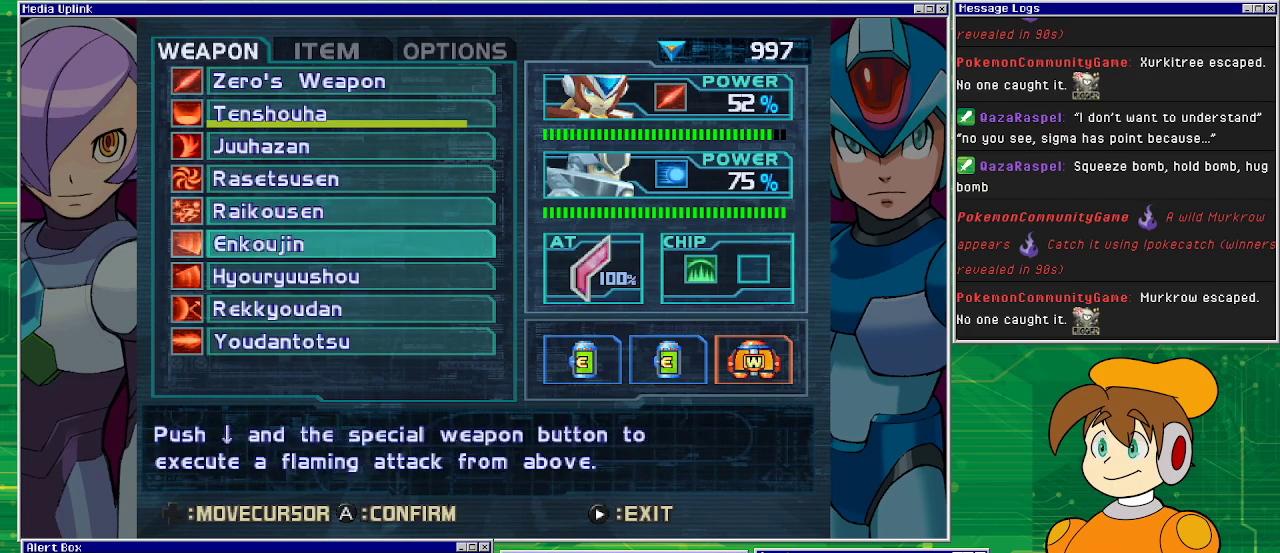
{"buttons": [], "left_stick": "center", "events": [[67, "DPAD_DOWN", "up"]]}
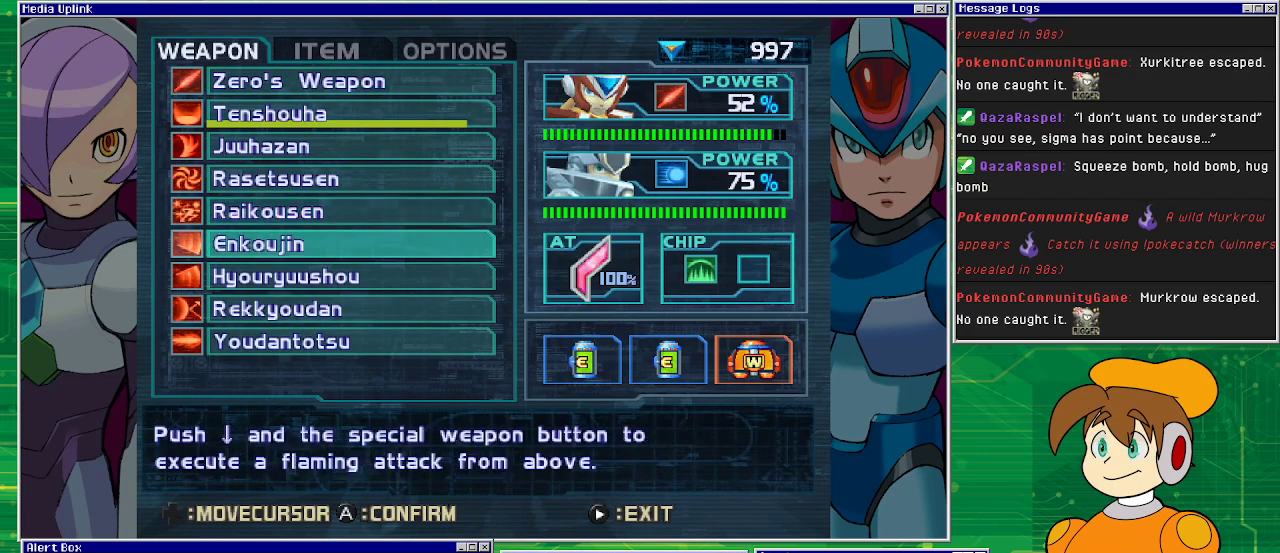
{"buttons": [], "left_stick": "center", "events": []}
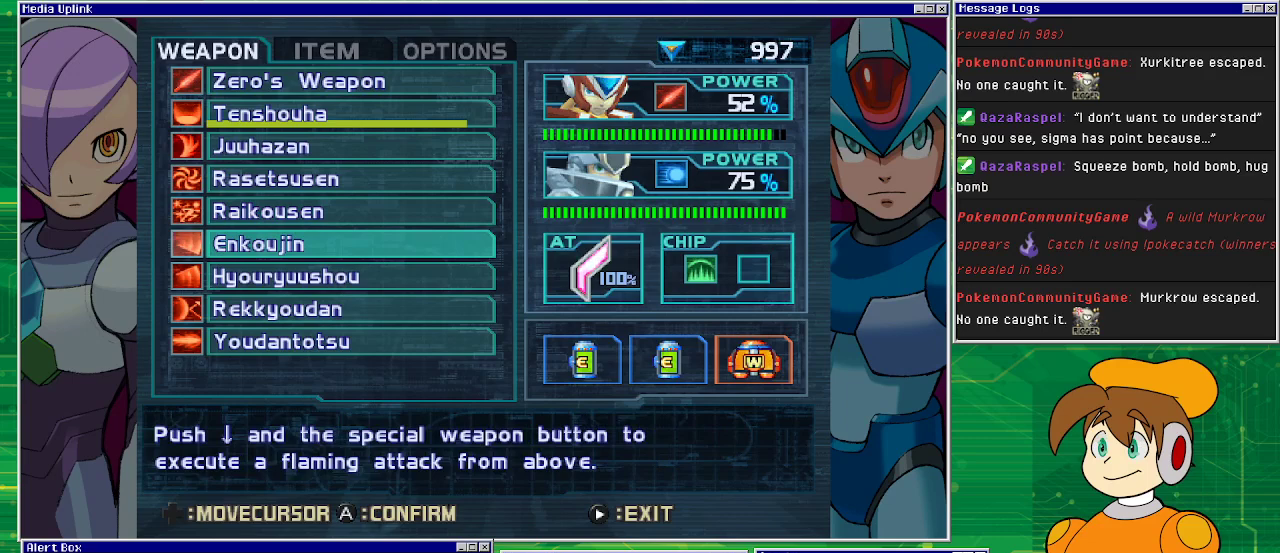
{"buttons": [], "left_stick": "center", "events": []}
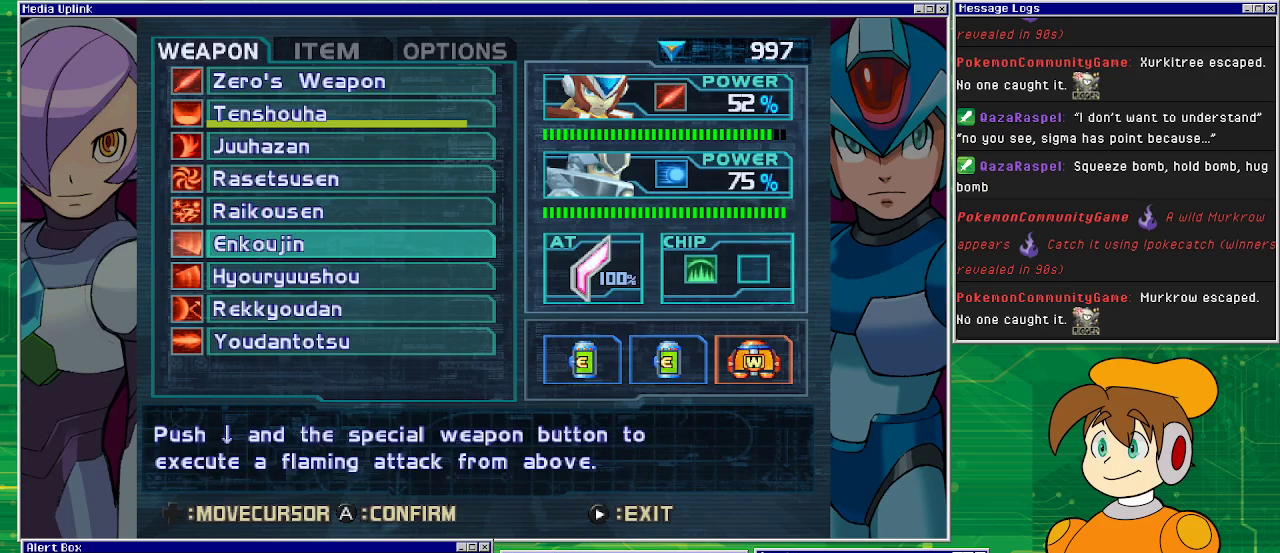
{"buttons": [], "left_stick": "center", "events": []}
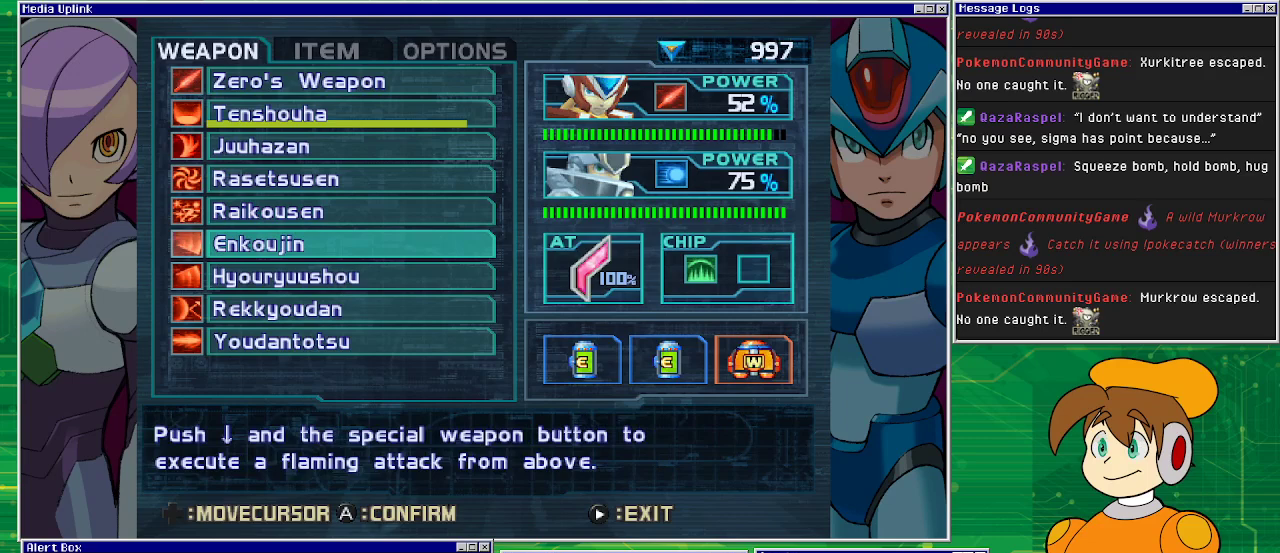
{"buttons": [], "left_stick": "center", "events": [[167, "DPAD_DOWN", "down"], [333, "DPAD_DOWN", "up"]]}
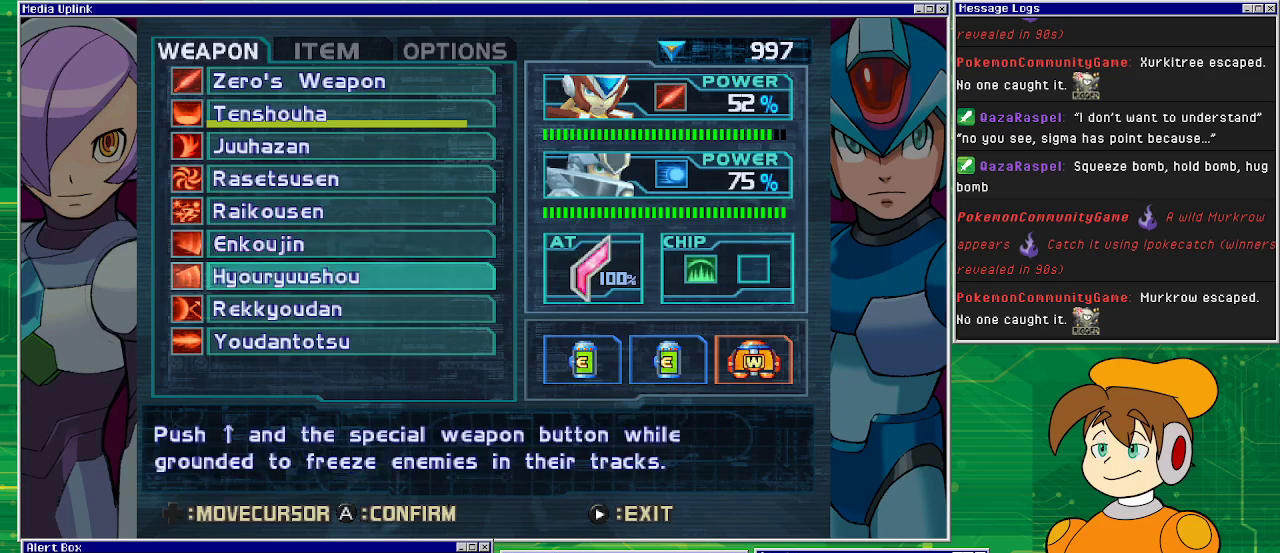
{"buttons": [], "left_stick": "center", "events": []}
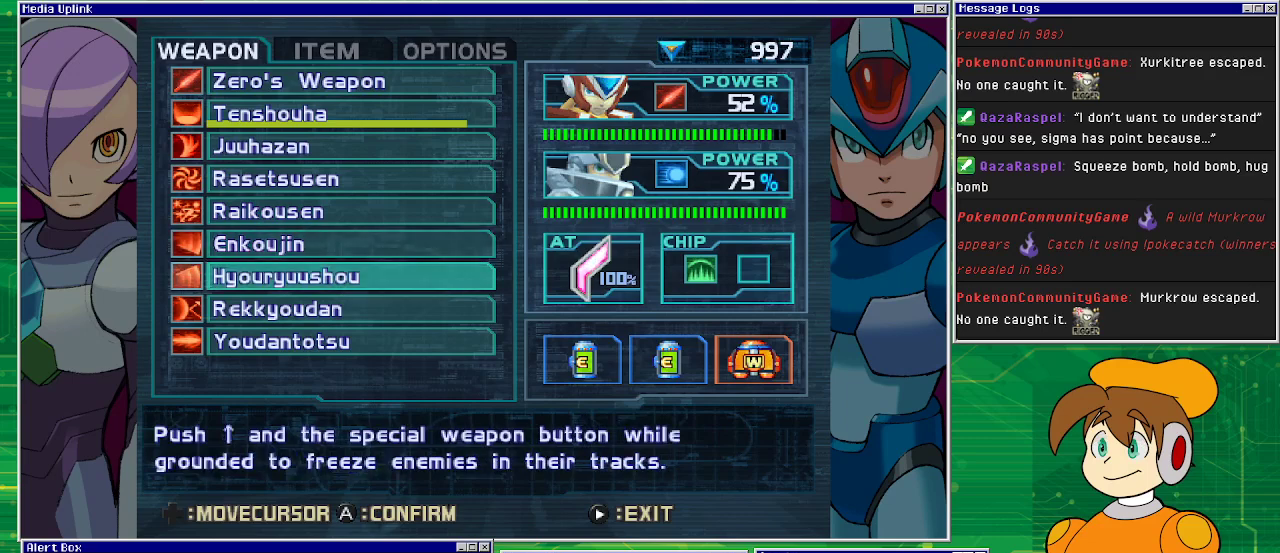
{"buttons": [], "left_stick": "center", "events": []}
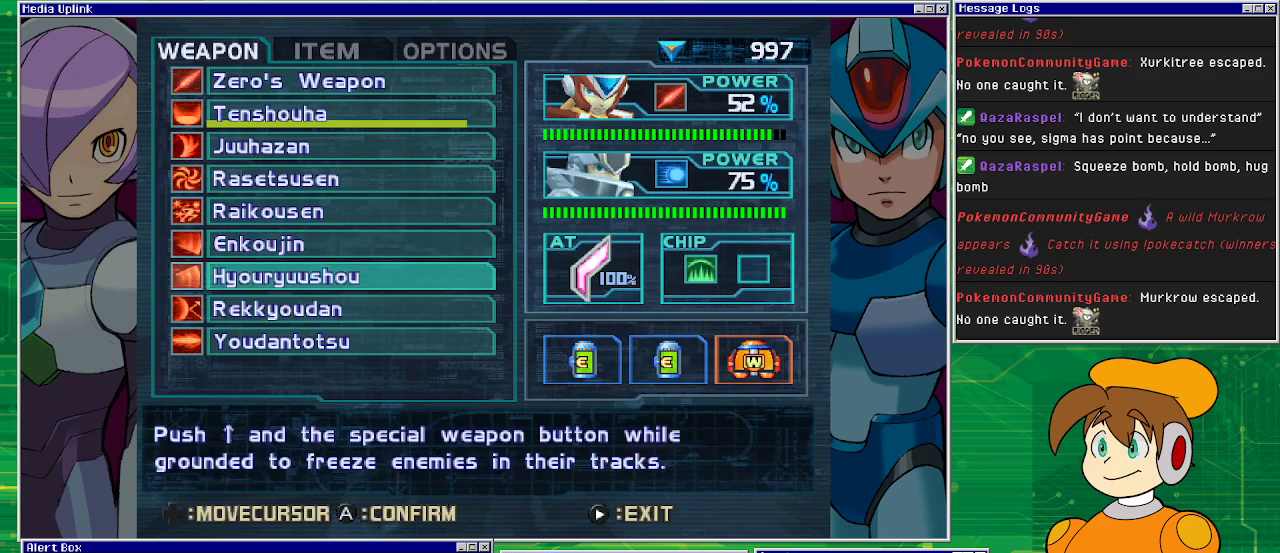
{"buttons": [], "left_stick": "center", "events": []}
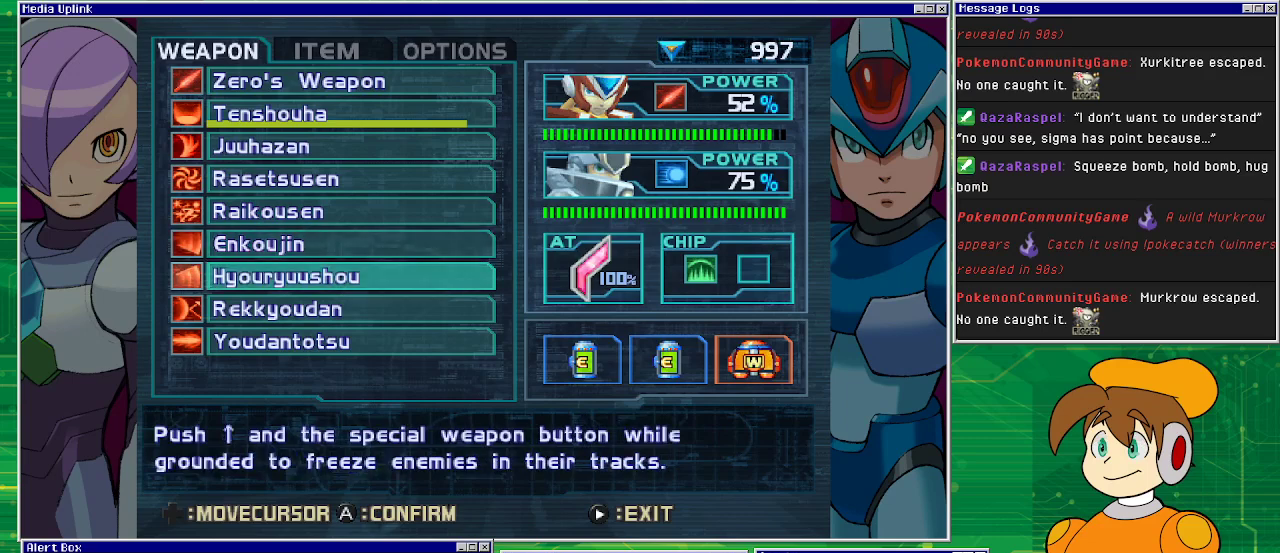
{"buttons": ["DPAD_DOWN"], "left_stick": "center", "events": [[467, "DPAD_DOWN", "down"]]}